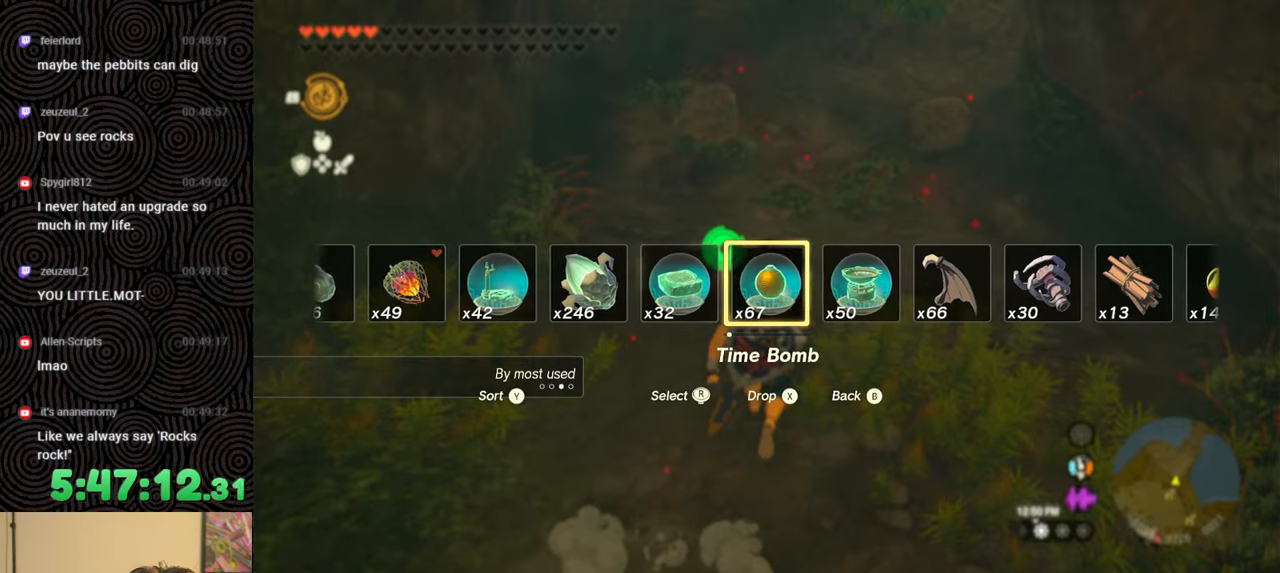
Gameplay with a controller (Nintendo layout); each line is a JSON object with the inputs held at the frame after it. "events" lists button and stick changes between this image and that frame as [ms after this image, input, new state], when the widget could be followed in between. Not read: L3 R3.
{"buttons": [], "left_stick": "up", "right_stick": "up", "events": [[33, "X", "up"], [117, "DPAD_UP", "up"], [350, "right_stick", "up"], [383, "left_stick", "up"]]}
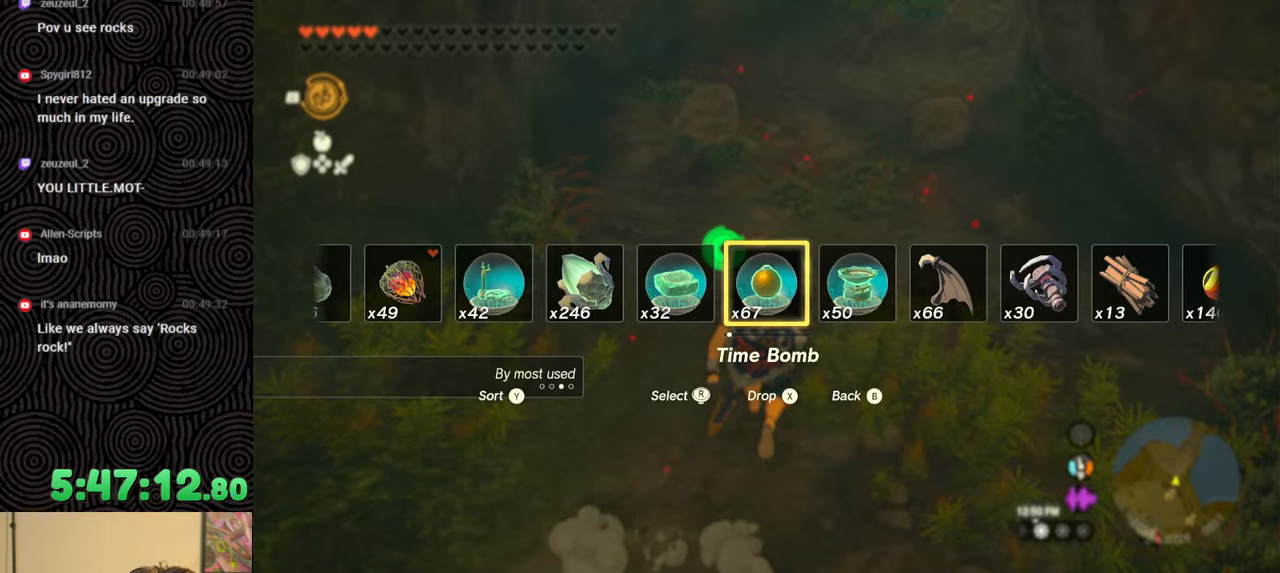
{"buttons": ["L1"], "left_stick": "center", "right_stick": "down", "events": [[133, "left_stick", "center"], [150, "L1", "down"], [183, "right_stick", "center"], [467, "right_stick", "down"]]}
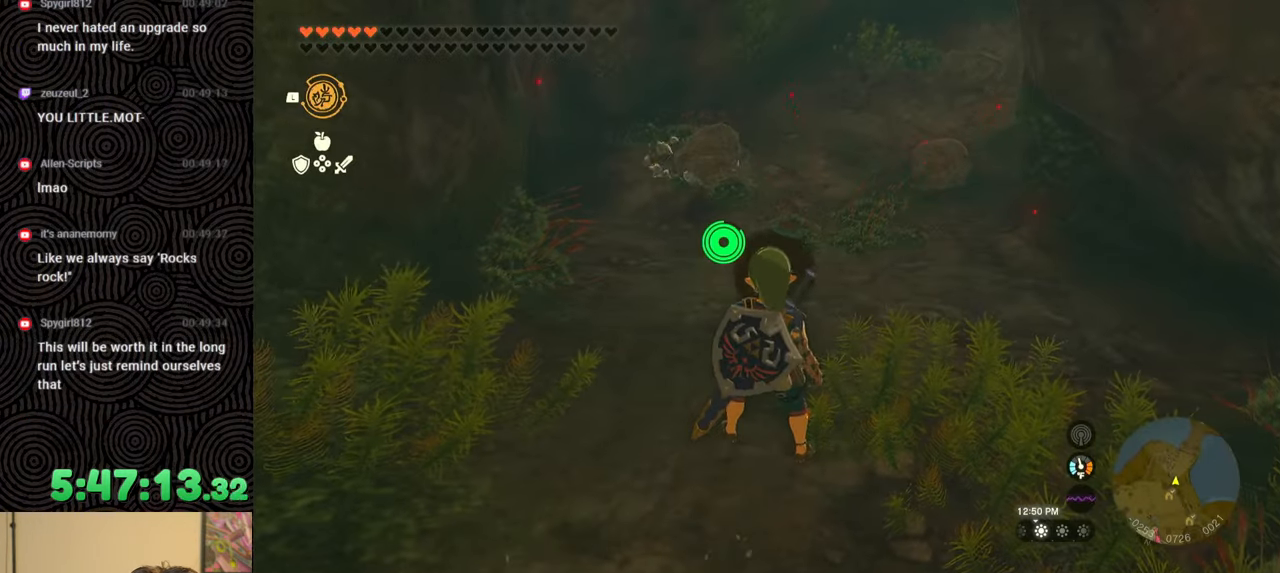
{"buttons": [], "left_stick": "center", "right_stick": "center", "events": [[100, "left_stick", "up"], [100, "right_stick", "center"], [133, "L1", "up"], [400, "left_stick", "center"]]}
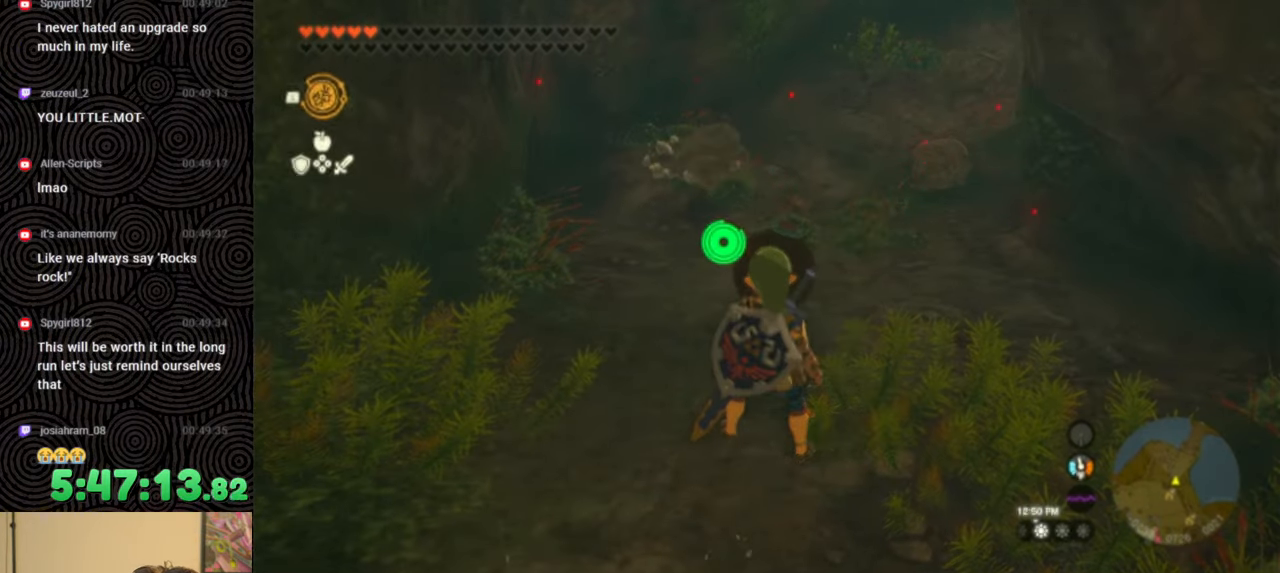
{"buttons": ["L1", "L2"], "left_stick": "center", "right_stick": "center", "events": [[150, "L1", "down"], [333, "L2", "down"]]}
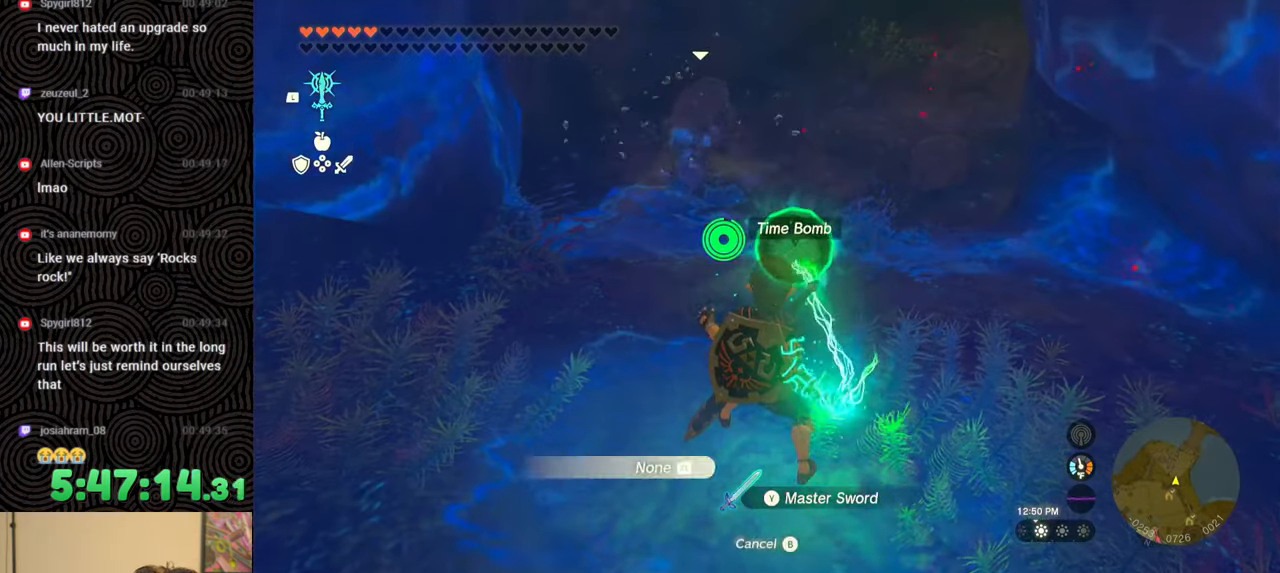
{"buttons": [], "left_stick": "center", "right_stick": "center", "events": [[350, "L2", "up"], [383, "L1", "up"]]}
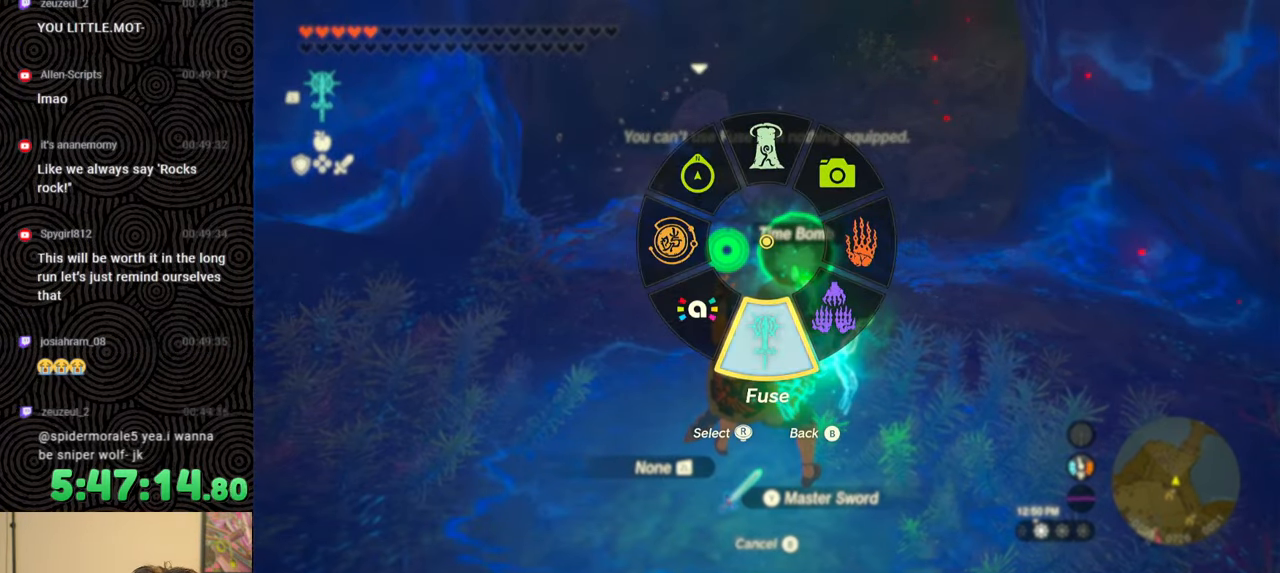
{"buttons": ["DPAD_LEFT"], "left_stick": "center", "right_stick": "center", "events": [[183, "DPAD_LEFT", "down"]]}
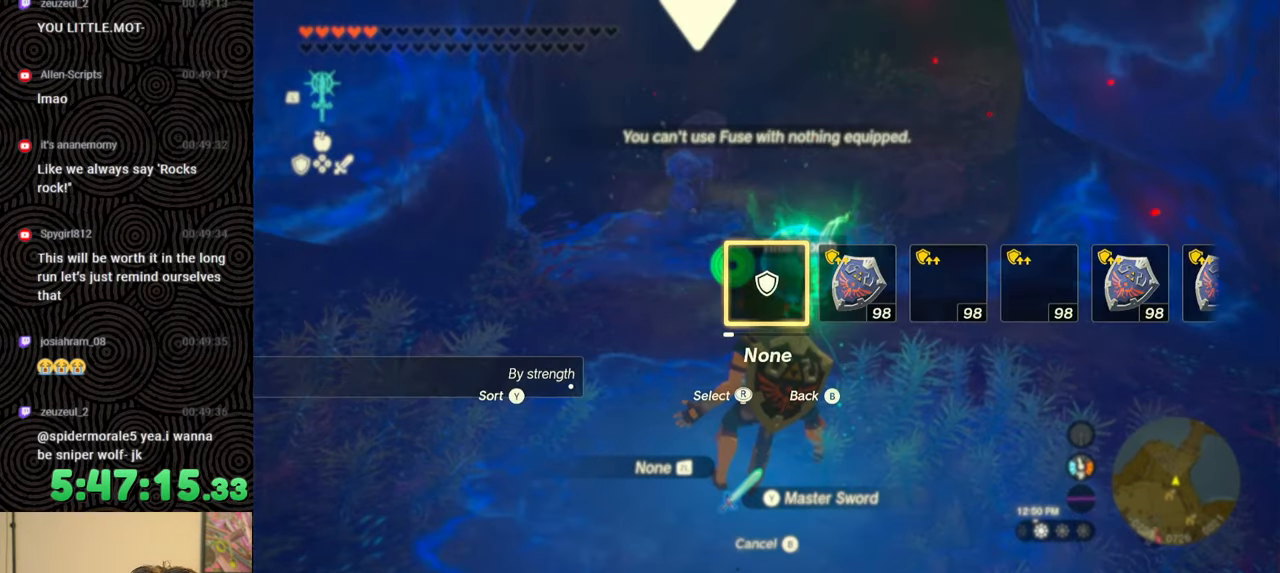
{"buttons": ["DPAD_LEFT"], "left_stick": "center", "right_stick": "center", "events": [[50, "right_stick", "right"], [183, "right_stick", "center"]]}
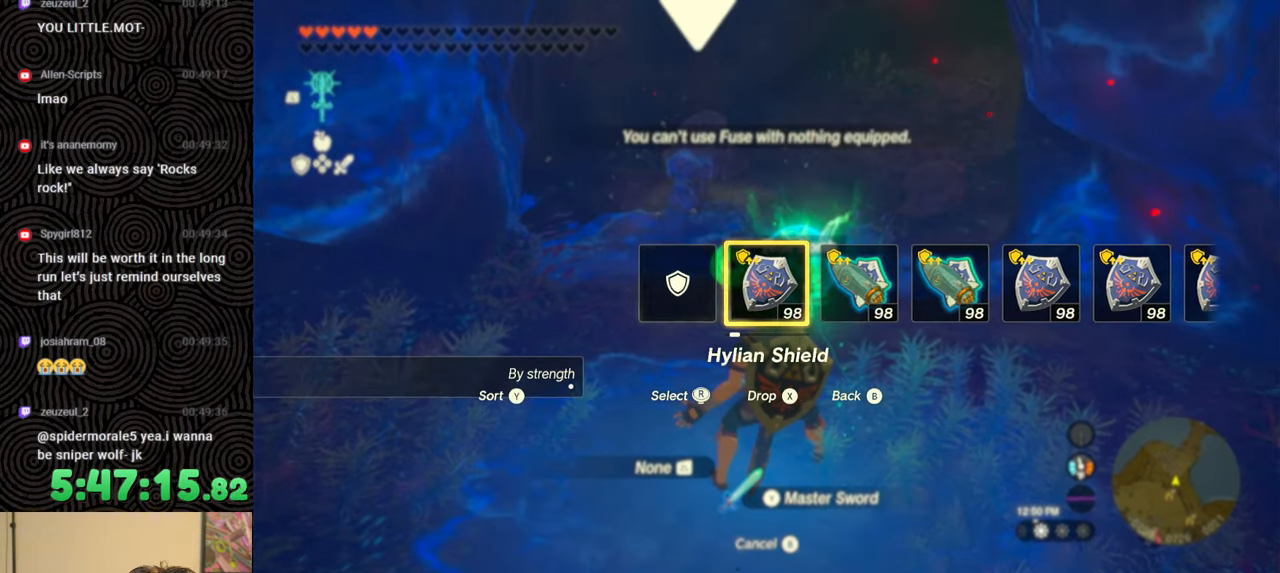
{"buttons": [], "left_stick": "up", "right_stick": "center", "events": [[17, "DPAD_LEFT", "up"], [83, "left_stick", "up"], [300, "right_stick", "up-right"], [467, "right_stick", "center"]]}
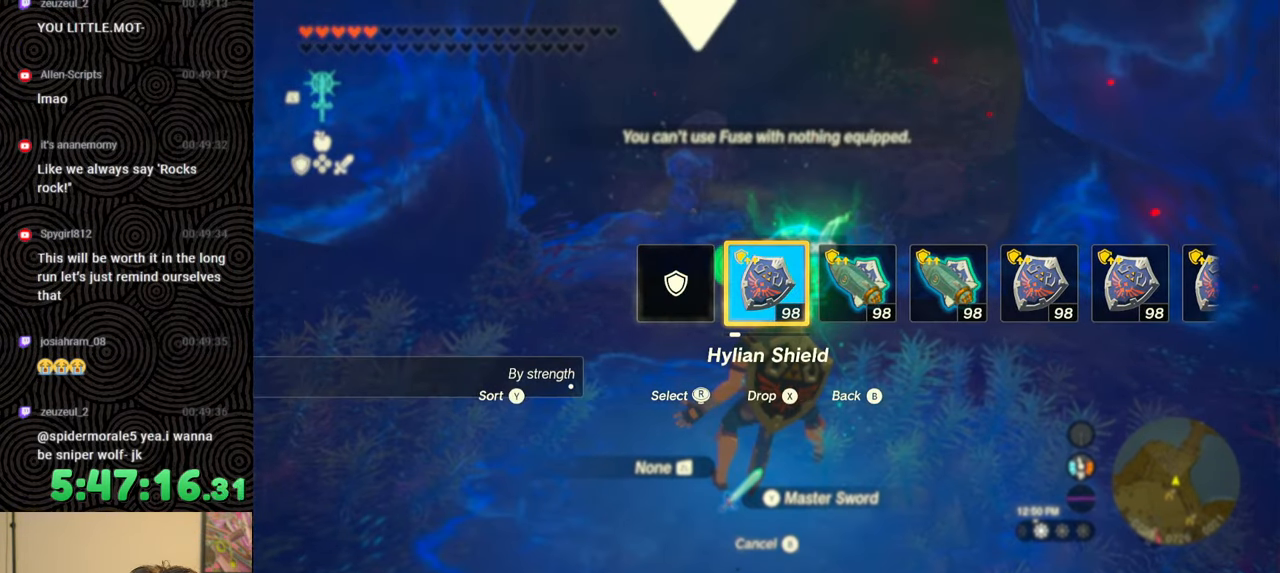
{"buttons": ["L1"], "left_stick": "center", "right_stick": "center", "events": [[350, "left_stick", "center"], [417, "L1", "down"]]}
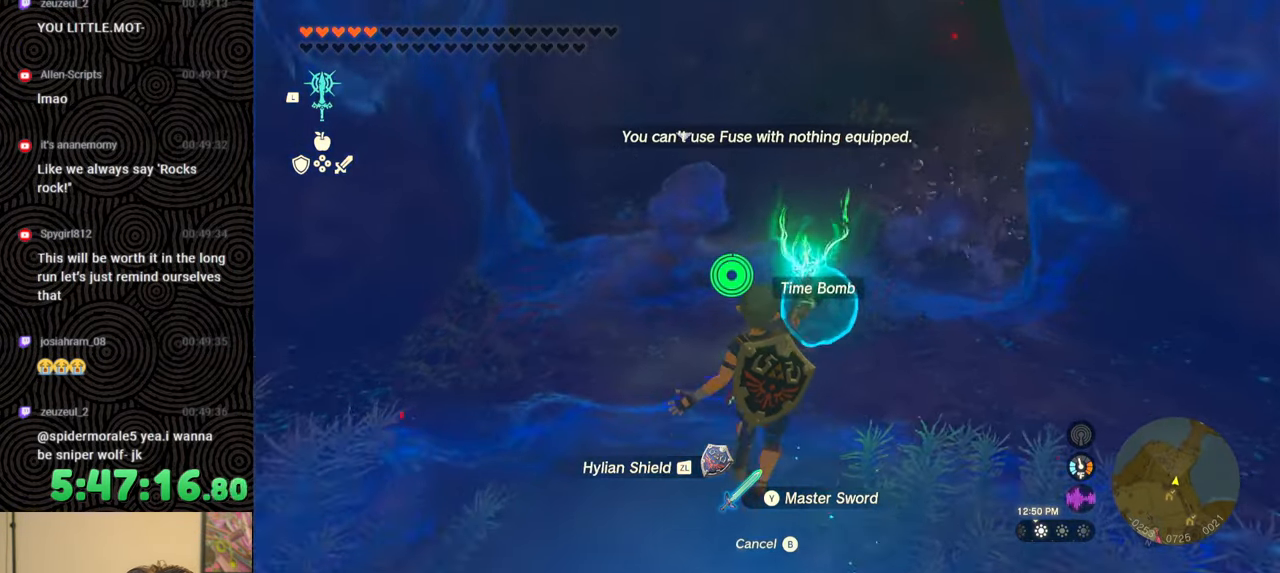
{"buttons": ["L1", "L2"], "left_stick": "center", "right_stick": "center", "events": [[100, "L2", "down"]]}
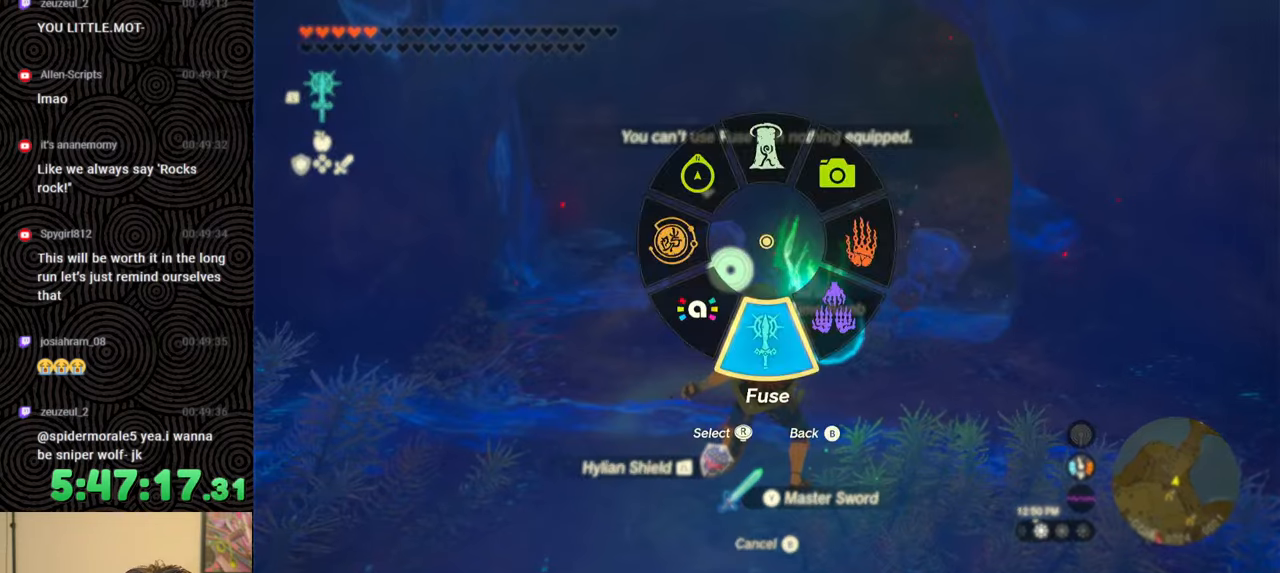
{"buttons": [], "left_stick": "up-right", "right_stick": "center", "events": [[17, "L2", "up"], [33, "L1", "up"], [100, "right_stick", "down-right"], [200, "left_stick", "up-right"], [417, "right_stick", "center"]]}
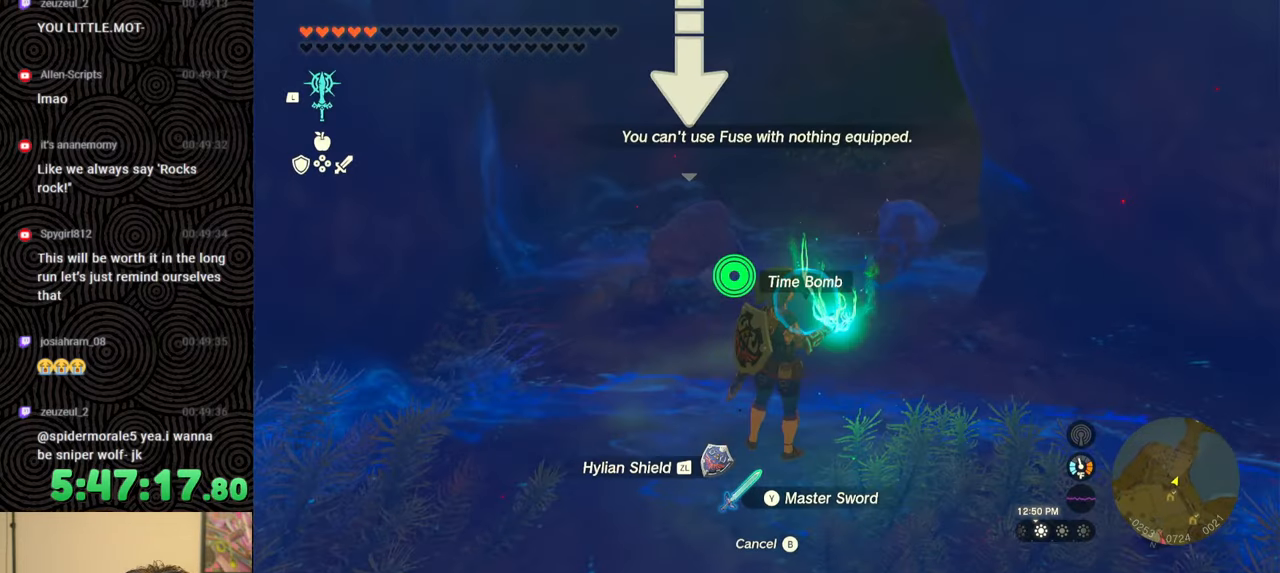
{"buttons": ["L1", "L2"], "left_stick": "center", "right_stick": "center", "events": [[100, "left_stick", "center"], [317, "L1", "down"], [450, "L2", "down"]]}
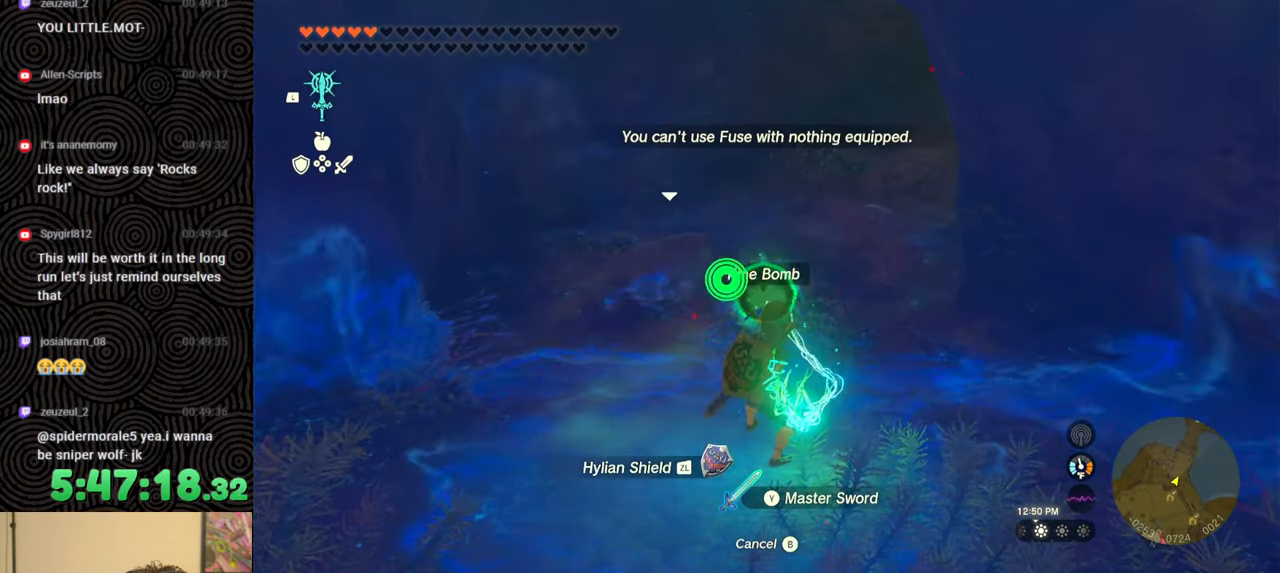
{"buttons": [], "left_stick": "center", "right_stick": "center", "events": [[417, "L1", "up"], [417, "L2", "up"]]}
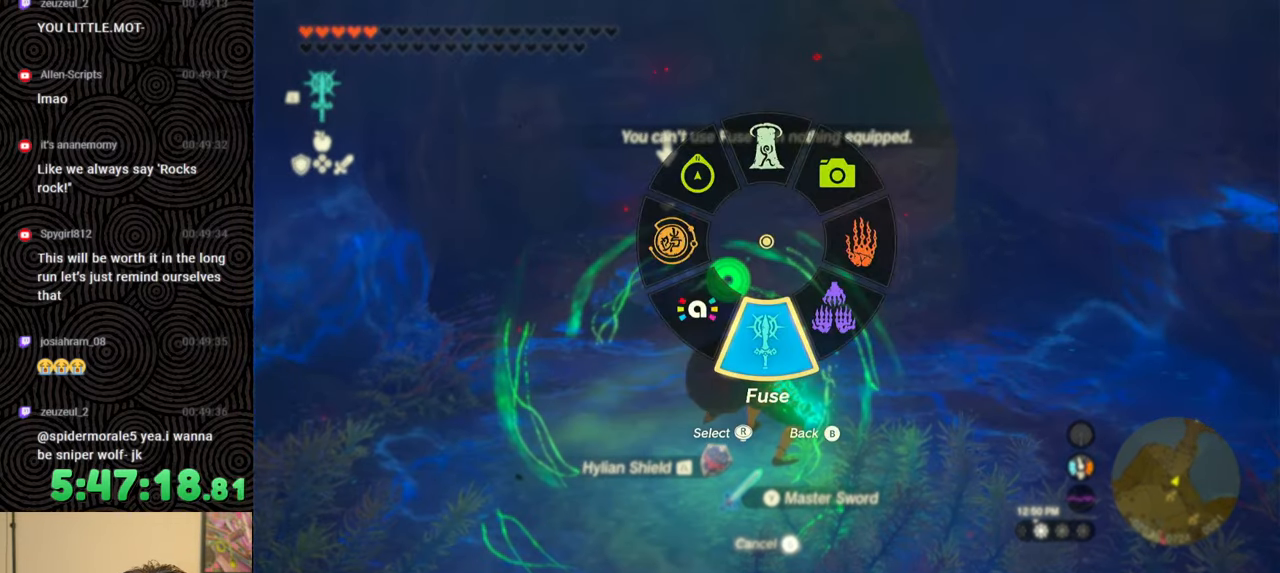
{"buttons": ["DPAD_LEFT"], "left_stick": "center", "right_stick": "center", "events": [[50, "DPAD_LEFT", "down"], [117, "DPAD_LEFT", "up"], [183, "DPAD_LEFT", "down"]]}
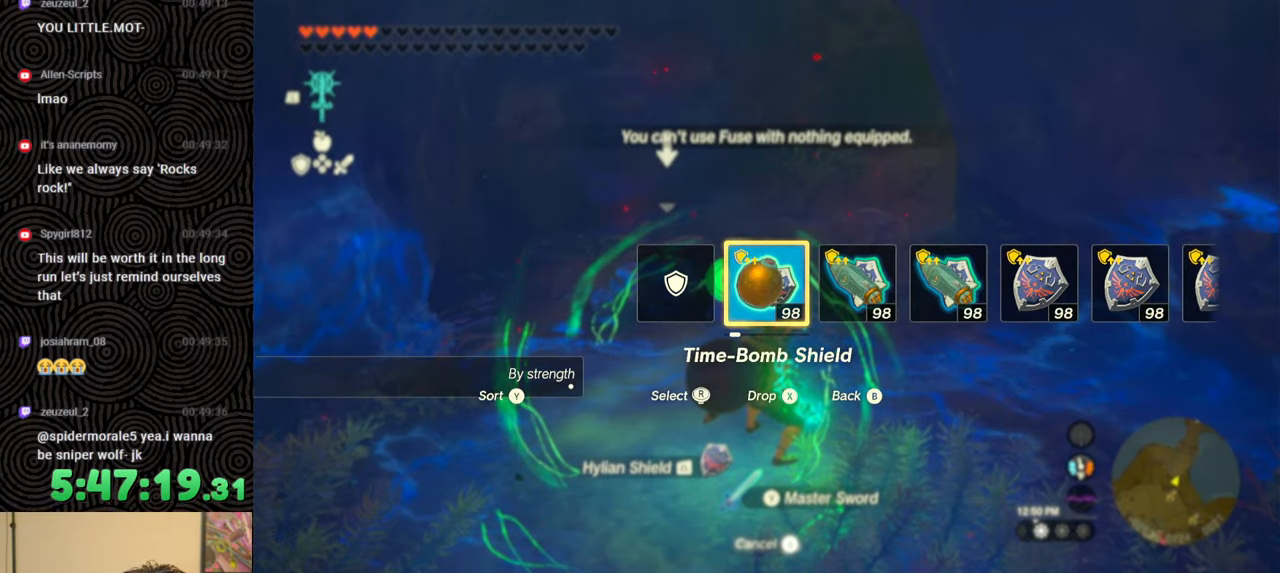
{"buttons": ["DPAD_LEFT"], "left_stick": "center", "right_stick": "right", "events": [[133, "right_stick", "right"], [283, "right_stick", "center"], [350, "right_stick", "right"], [450, "right_stick", "center"], [500, "right_stick", "right"]]}
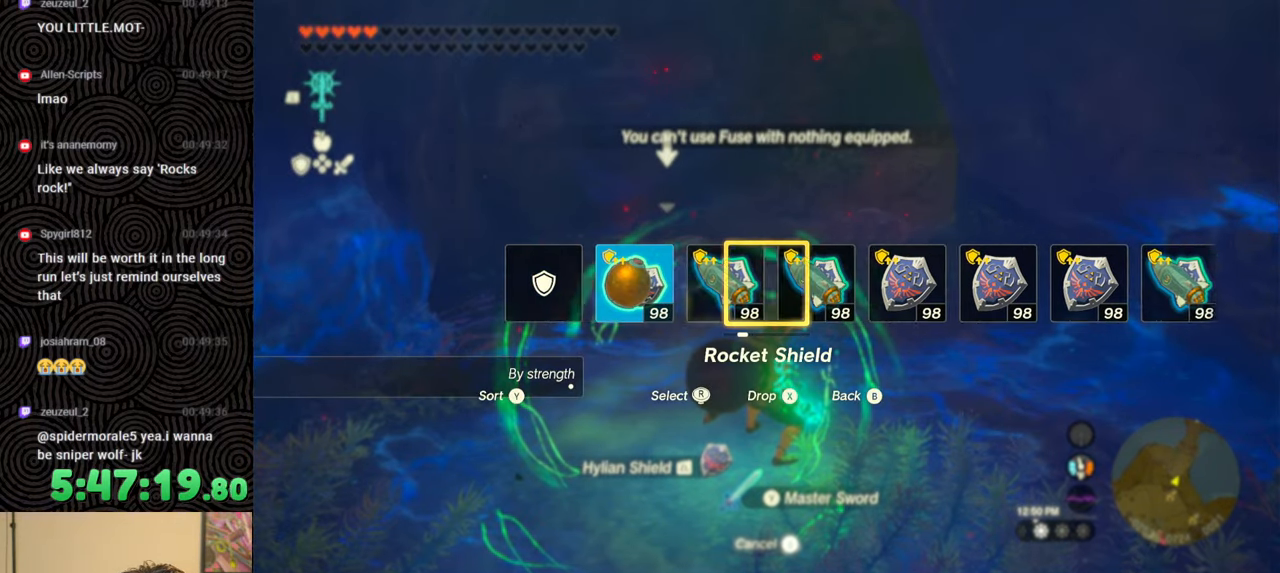
{"buttons": [], "left_stick": "down", "right_stick": "down-left", "events": [[83, "right_stick", "center"], [183, "DPAD_LEFT", "up"], [483, "left_stick", "down"], [500, "right_stick", "down-left"]]}
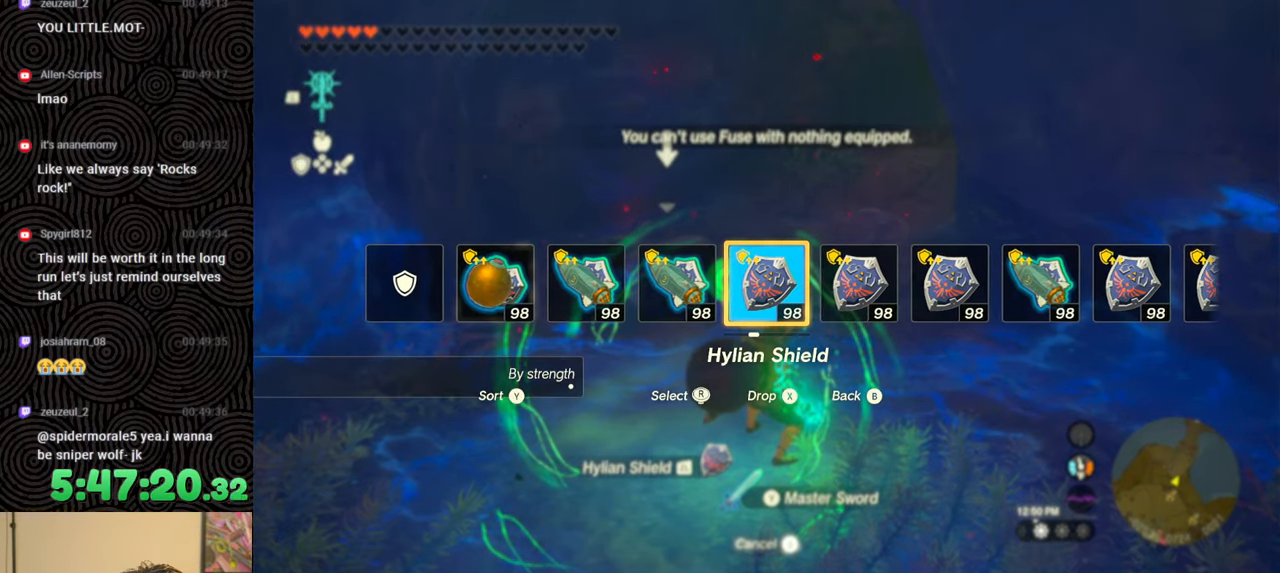
{"buttons": [], "left_stick": "down-left", "right_stick": "down-left", "events": [[350, "left_stick", "down-left"]]}
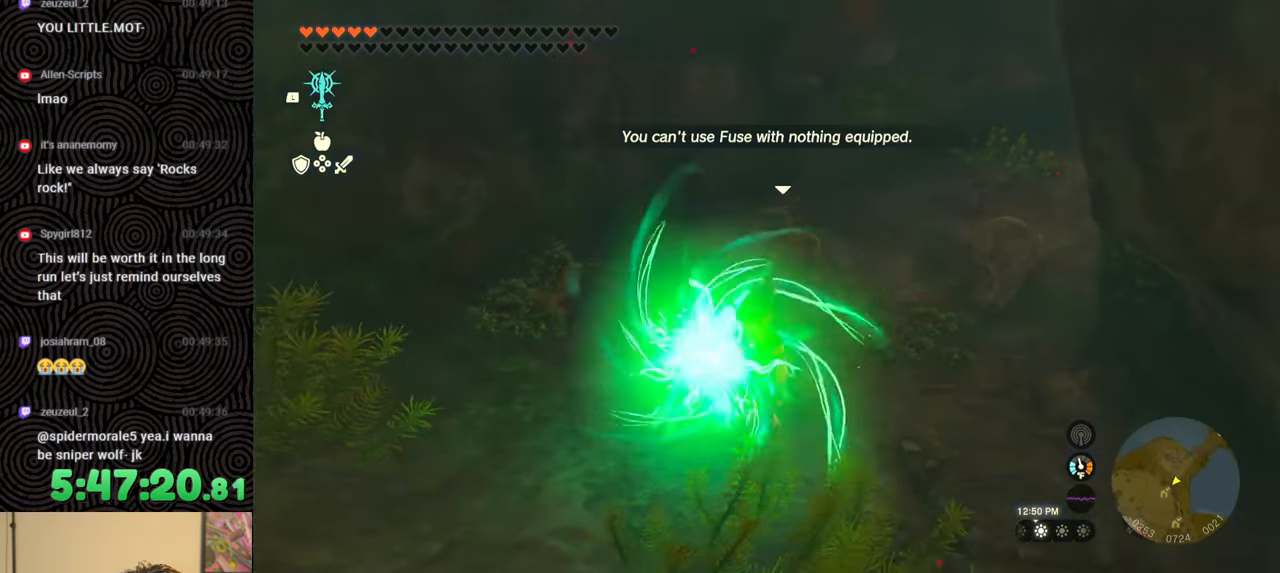
{"buttons": [], "left_stick": "up-left", "right_stick": "left", "events": [[200, "right_stick", "left"], [250, "left_stick", "up-left"]]}
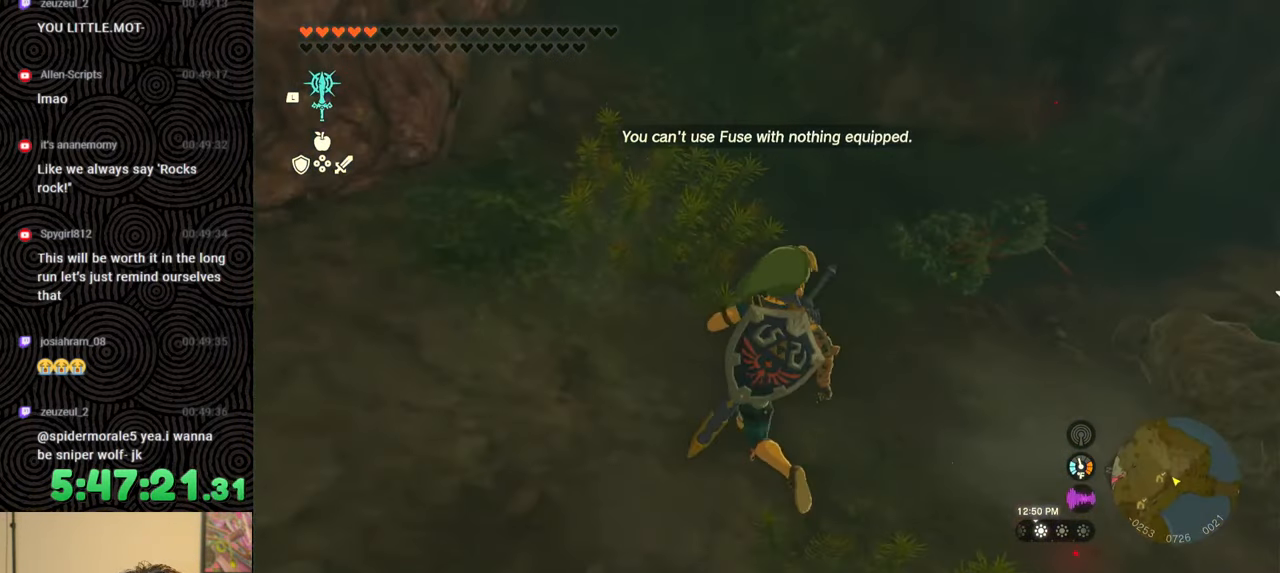
{"buttons": [], "left_stick": "left", "right_stick": "center", "events": [[267, "left_stick", "left"], [467, "right_stick", "center"]]}
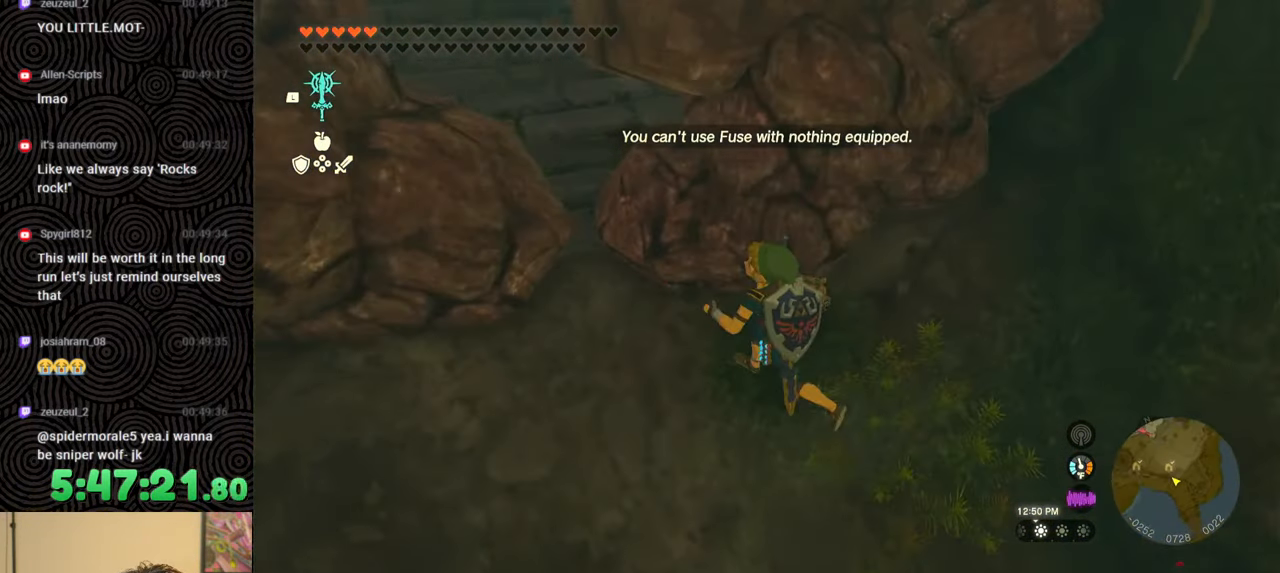
{"buttons": [], "left_stick": "center", "right_stick": "right", "events": [[33, "right_stick", "right"], [100, "left_stick", "down"], [450, "left_stick", "center"]]}
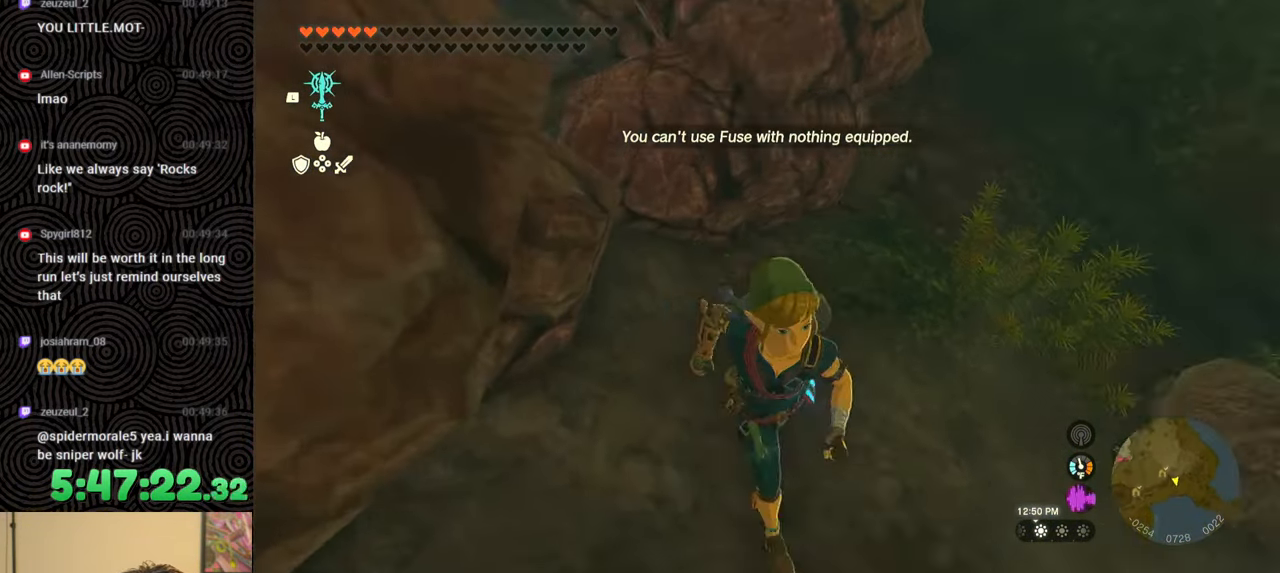
{"buttons": [], "left_stick": "right", "right_stick": "right", "events": [[333, "left_stick", "right"]]}
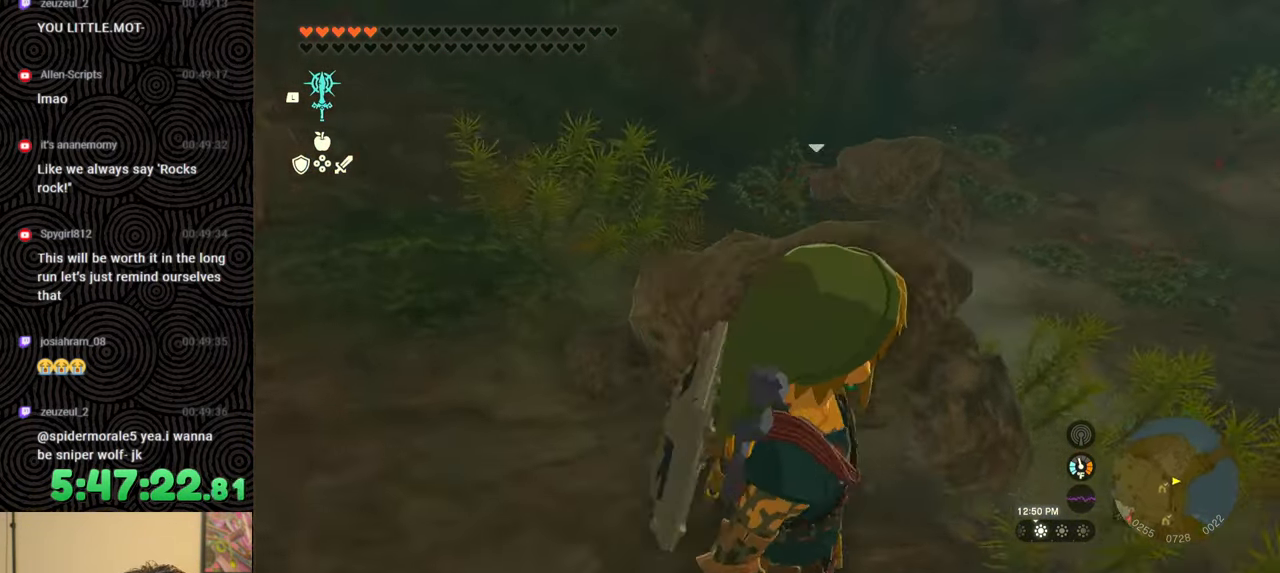
{"buttons": [], "left_stick": "up", "right_stick": "center", "events": [[133, "right_stick", "center"], [183, "left_stick", "up-right"], [283, "left_stick", "up"]]}
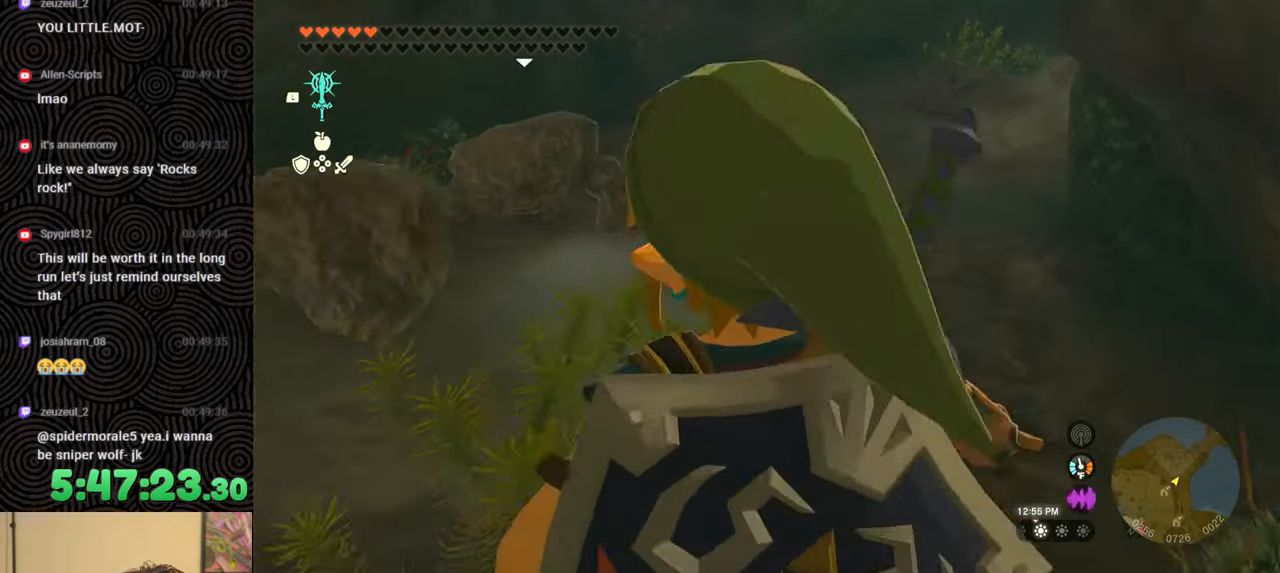
{"buttons": [], "left_stick": "up", "right_stick": "right", "events": [[50, "B", "down"], [250, "B", "up"], [367, "right_stick", "right"]]}
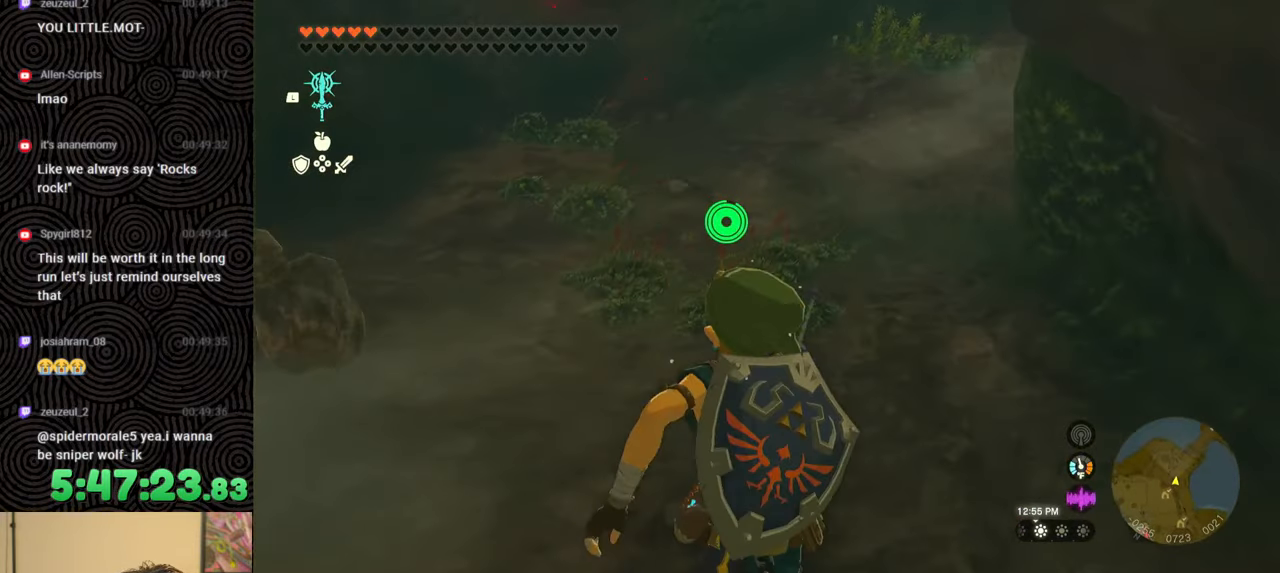
{"buttons": [], "left_stick": "center", "right_stick": "center", "events": [[17, "right_stick", "center"], [250, "right_stick", "up"], [433, "right_stick", "center"], [483, "left_stick", "center"]]}
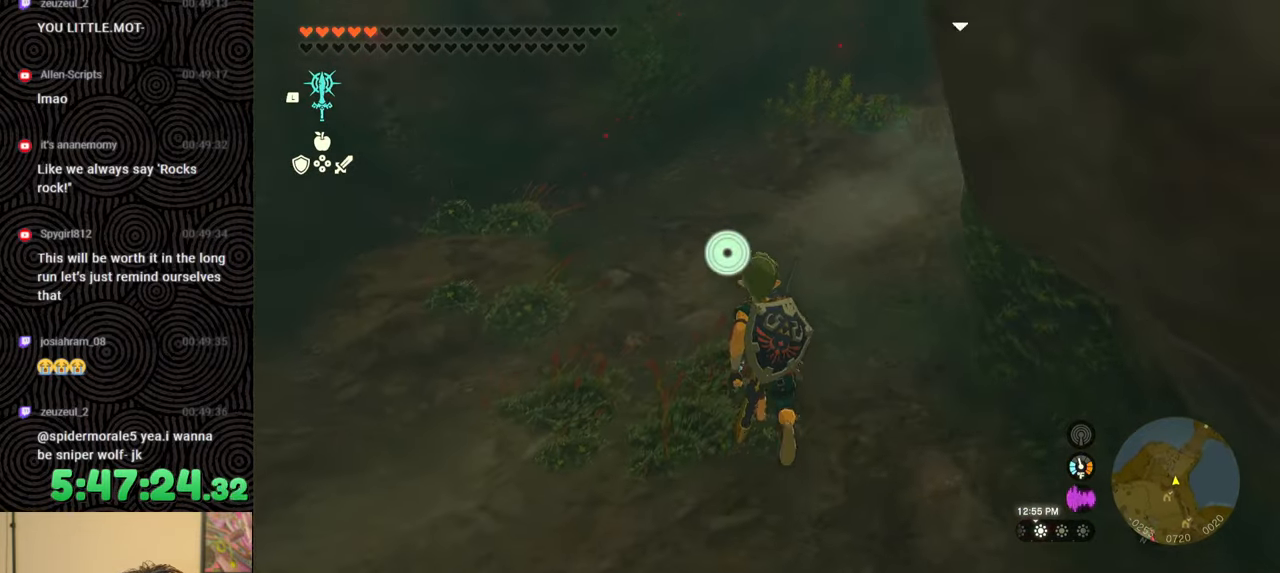
{"buttons": ["DPAD_UP"], "left_stick": "center", "right_stick": "center", "events": [[50, "DPAD_UP", "down"]]}
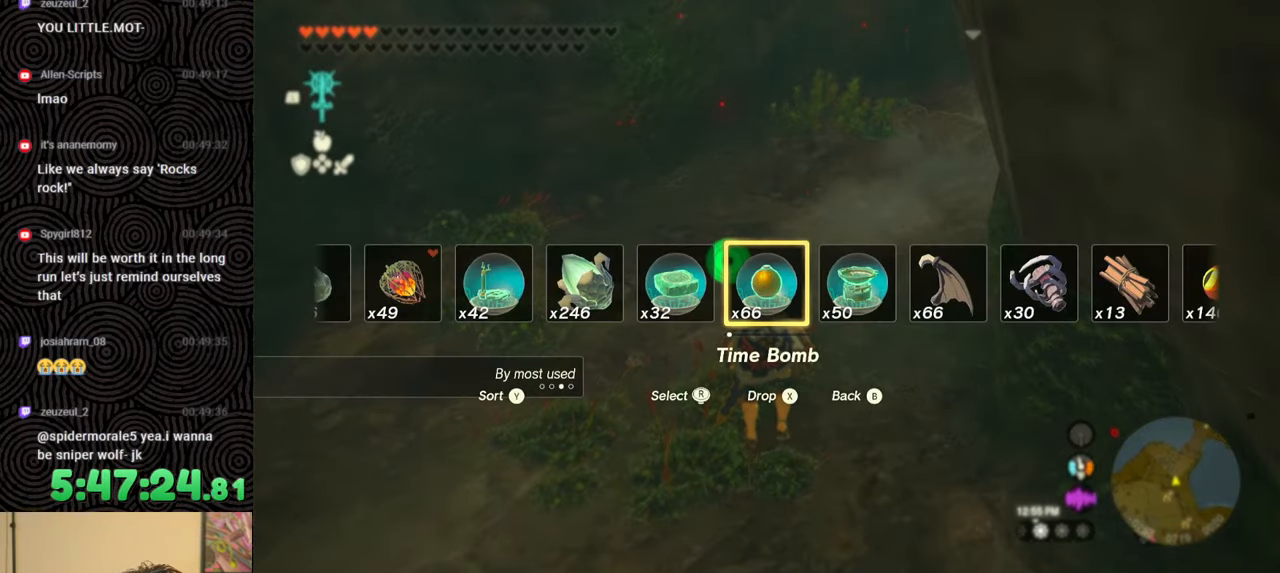
{"buttons": [], "left_stick": "center", "right_stick": "center", "events": [[150, "X", "down"], [250, "X", "up"], [300, "DPAD_UP", "up"]]}